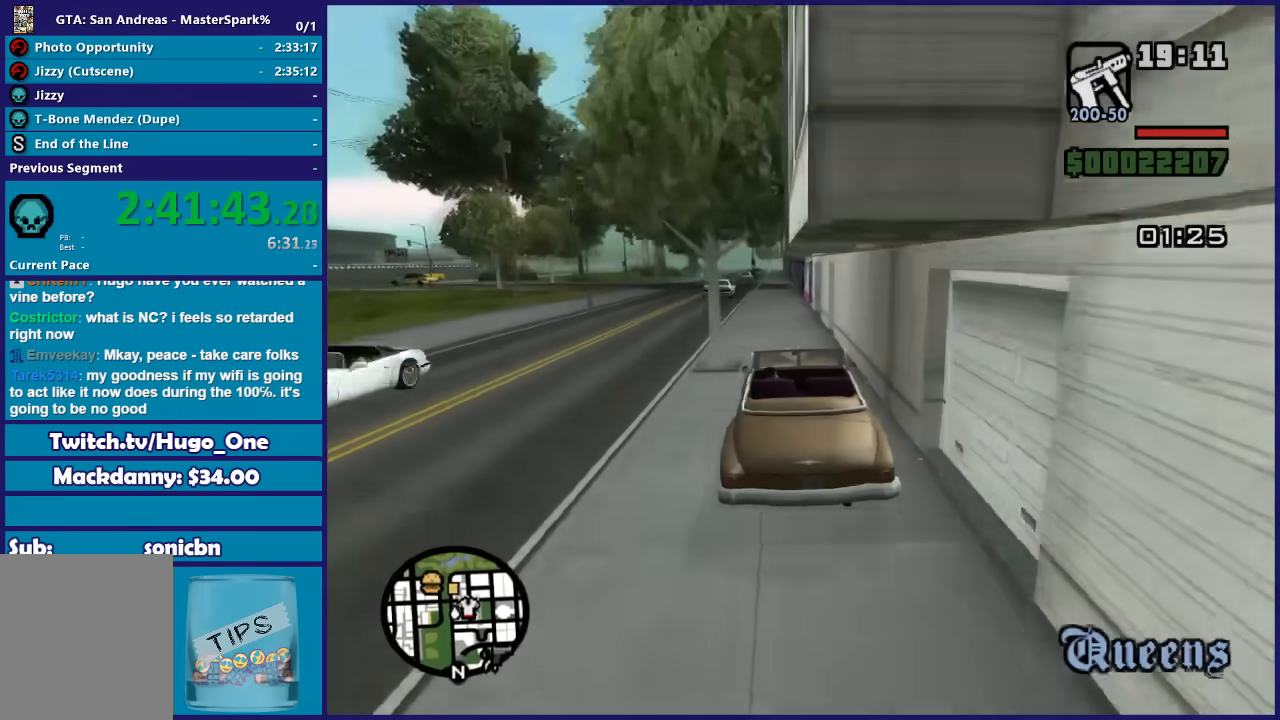
Gameplay with a controller (Xbox layout); each line is a JSON object with the inputs held at the frame after it. "button_events" lists button changes between this image and that frame as [ms after this image, input, new state], when the widget could be followed in between (sticks are given only as held states).
{"buttons": ["R2"], "left_stick": "center", "right_stick": "down", "button_events": []}
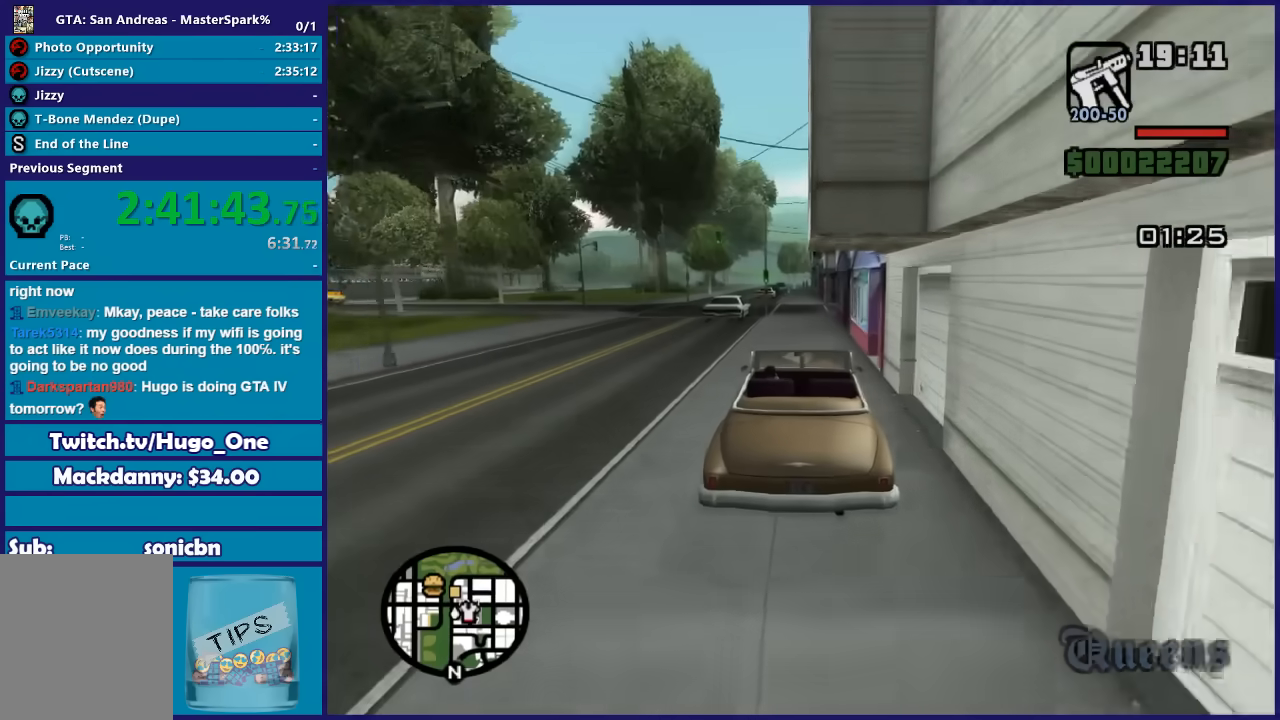
{"buttons": ["R2"], "left_stick": "center", "right_stick": "down", "button_events": []}
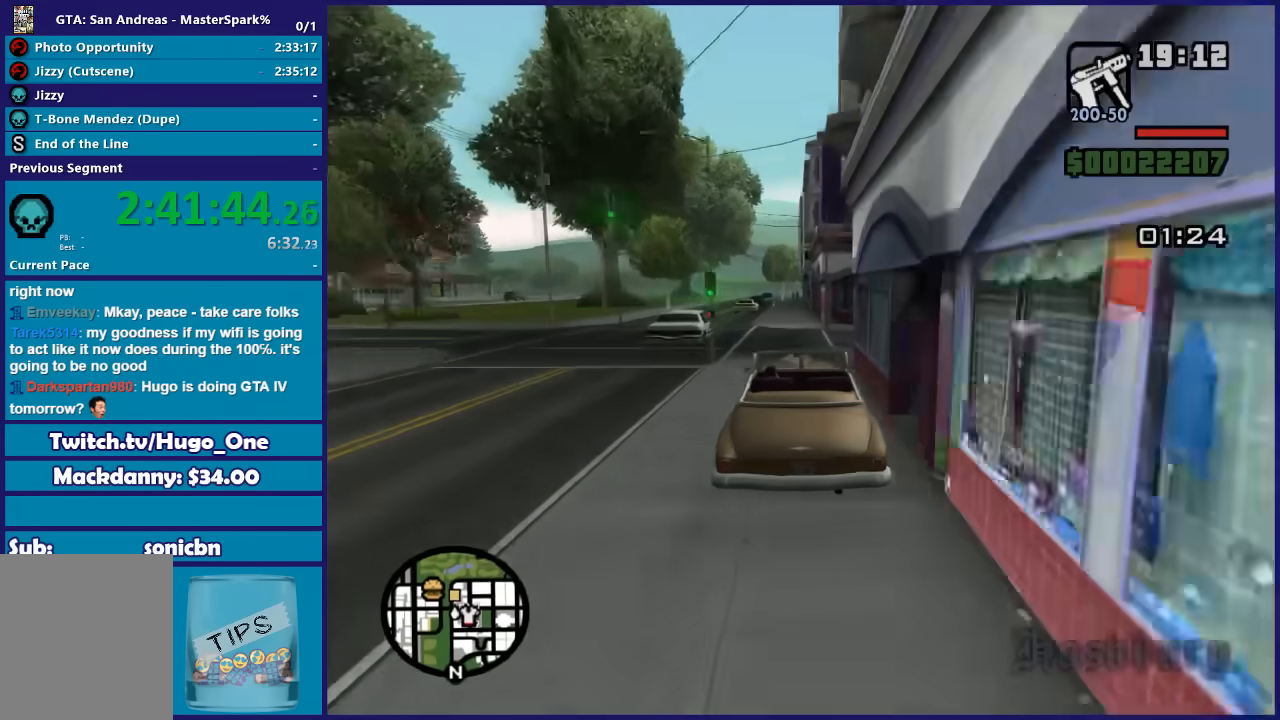
{"buttons": ["R2"], "left_stick": "center", "right_stick": "down", "button_events": []}
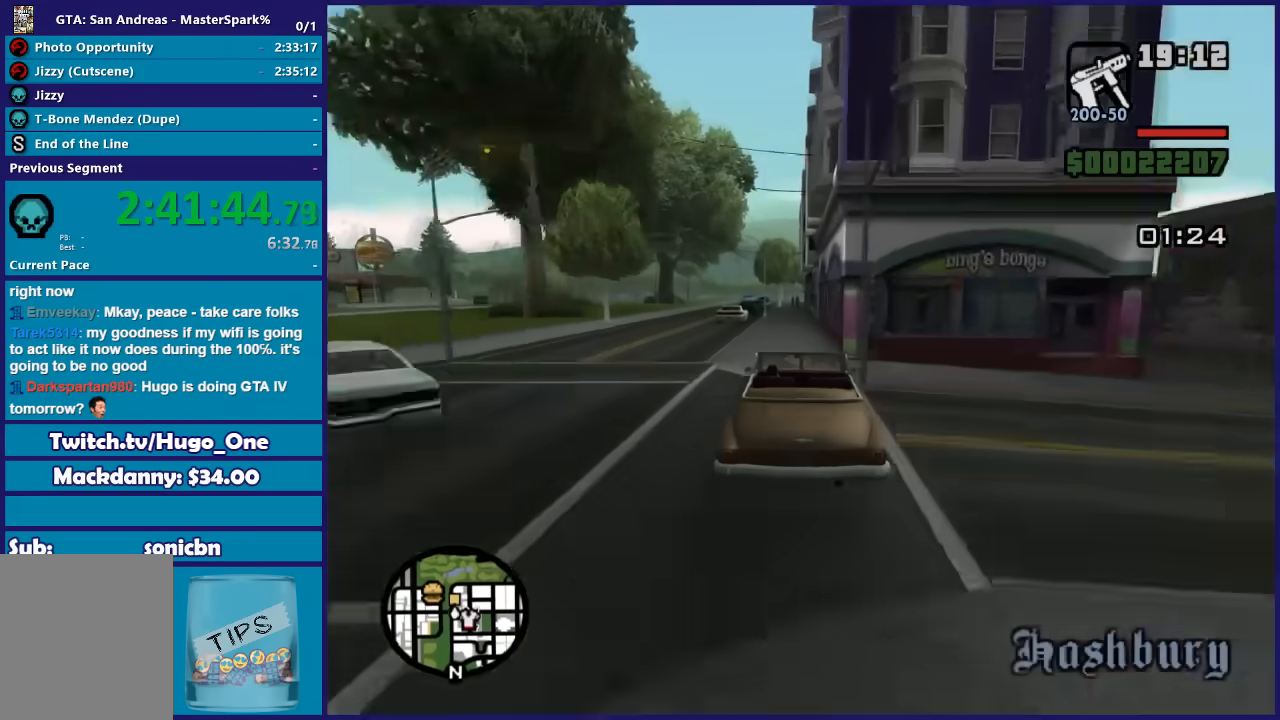
{"buttons": ["R2"], "left_stick": "down-left", "right_stick": "down", "button_events": []}
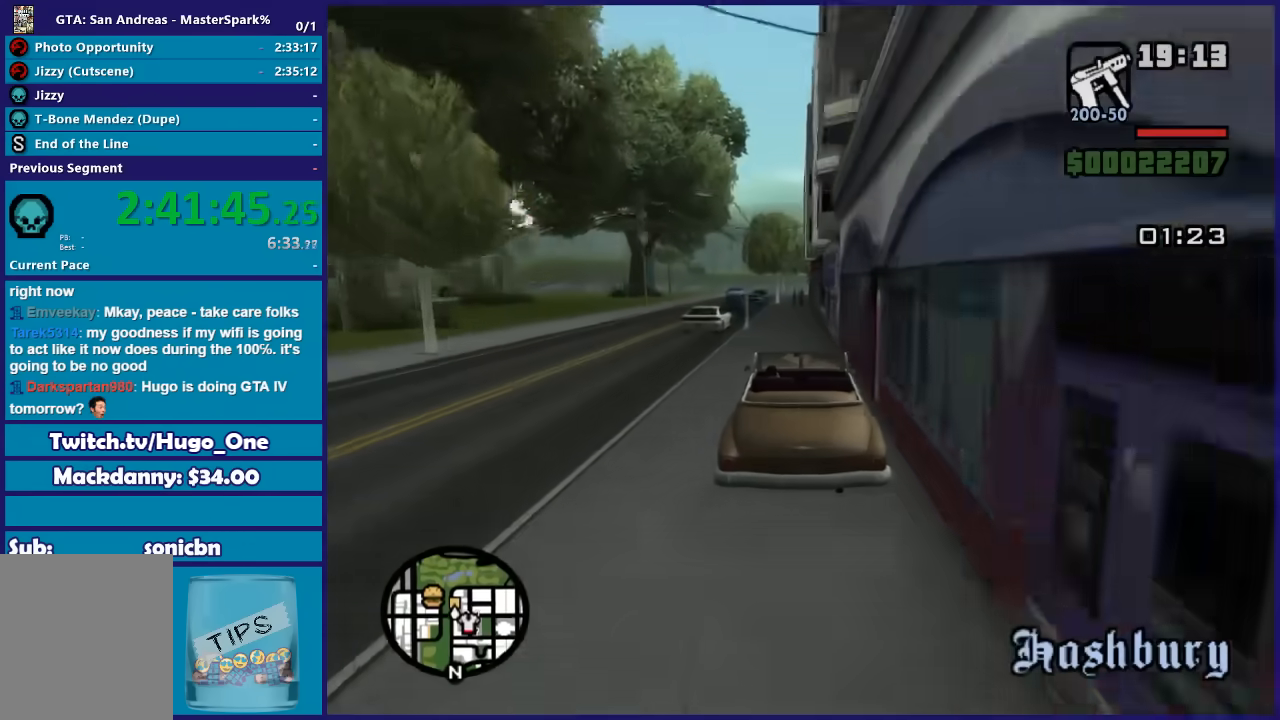
{"buttons": ["L2"], "left_stick": "center", "right_stick": "down", "button_events": [[67, "R2", "up"], [200, "L2", "down"]]}
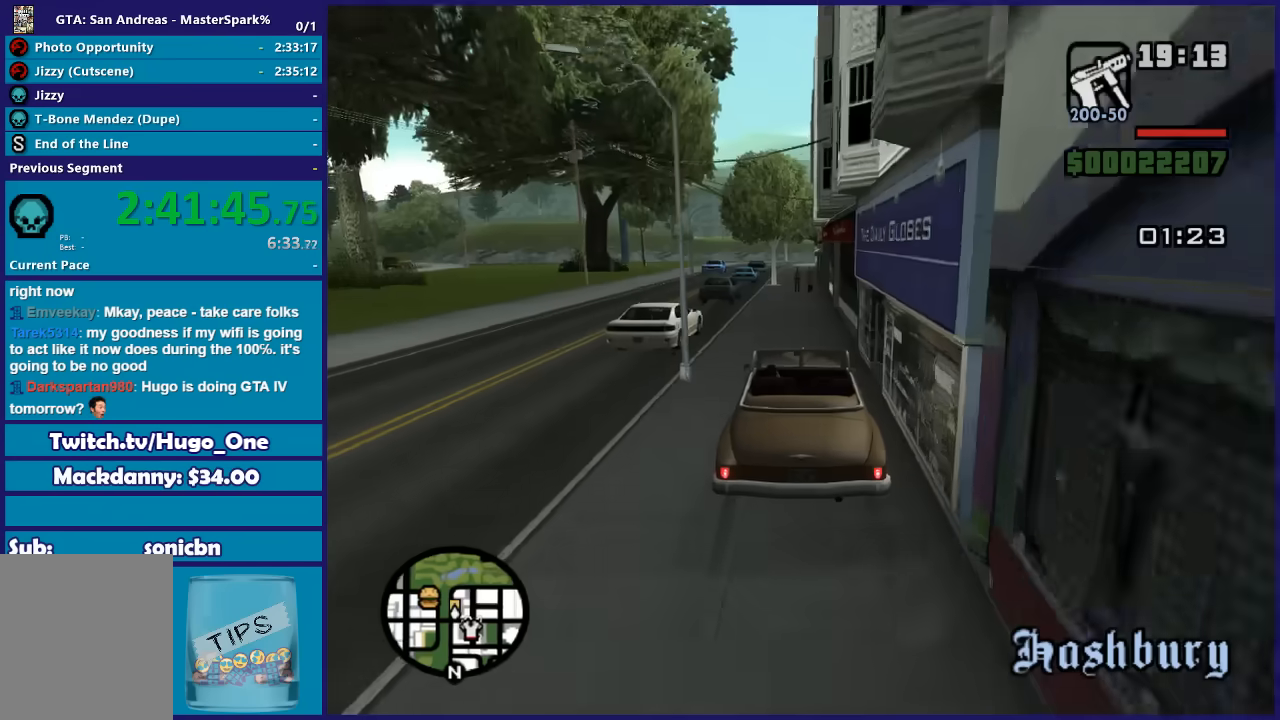
{"buttons": ["L2"], "left_stick": "center", "right_stick": "down-left", "button_events": []}
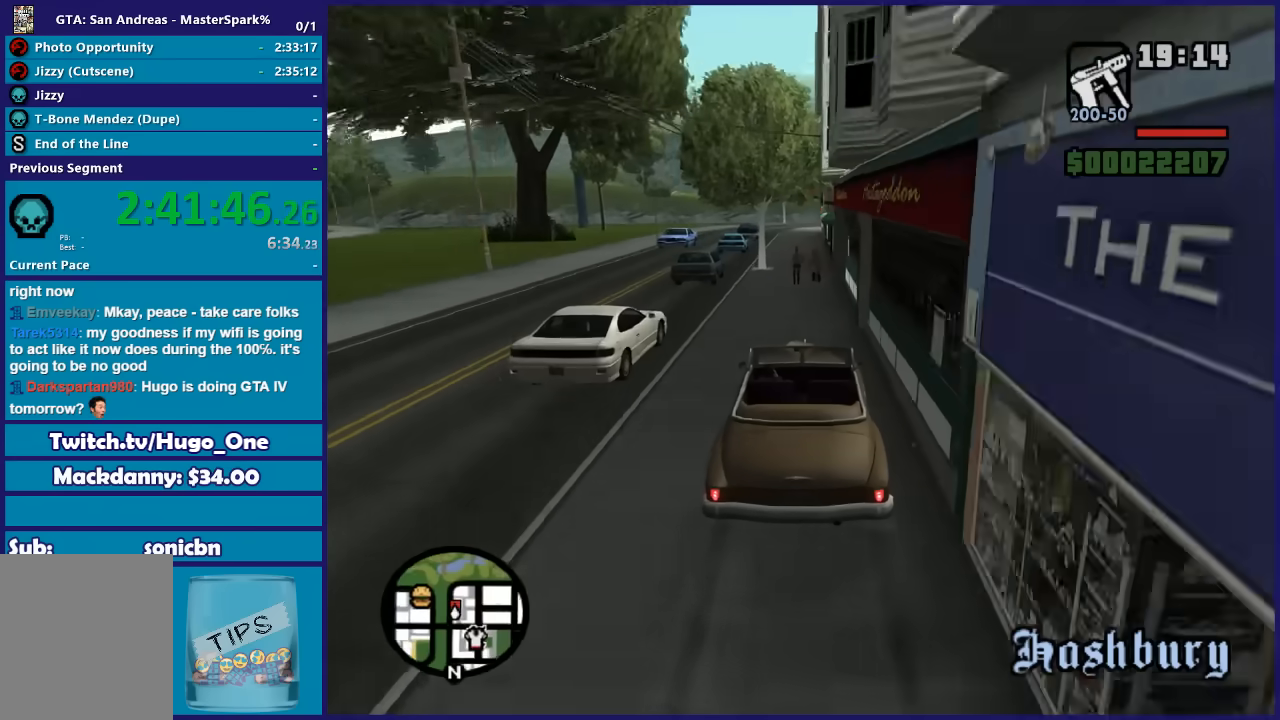
{"buttons": ["L2"], "left_stick": "down-left", "right_stick": "down-left", "button_events": []}
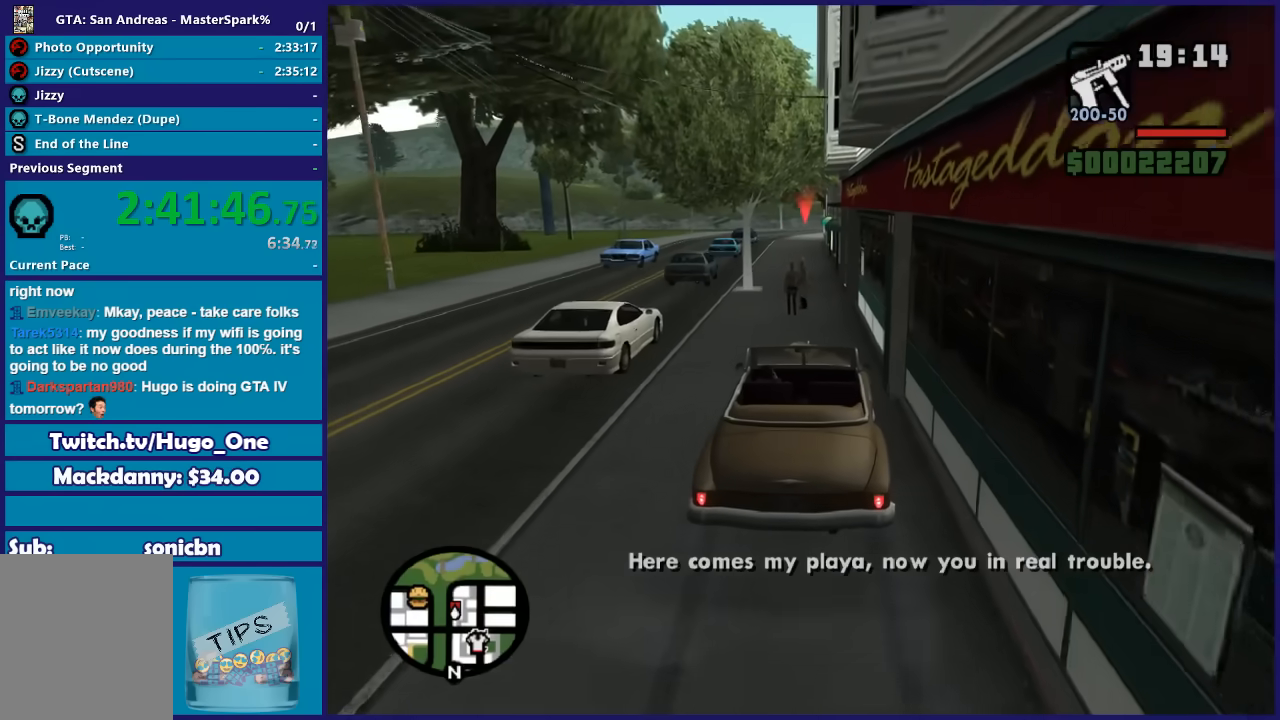
{"buttons": ["R2"], "left_stick": "left", "right_stick": "down-left", "button_events": [[333, "L2", "up"], [400, "R2", "down"]]}
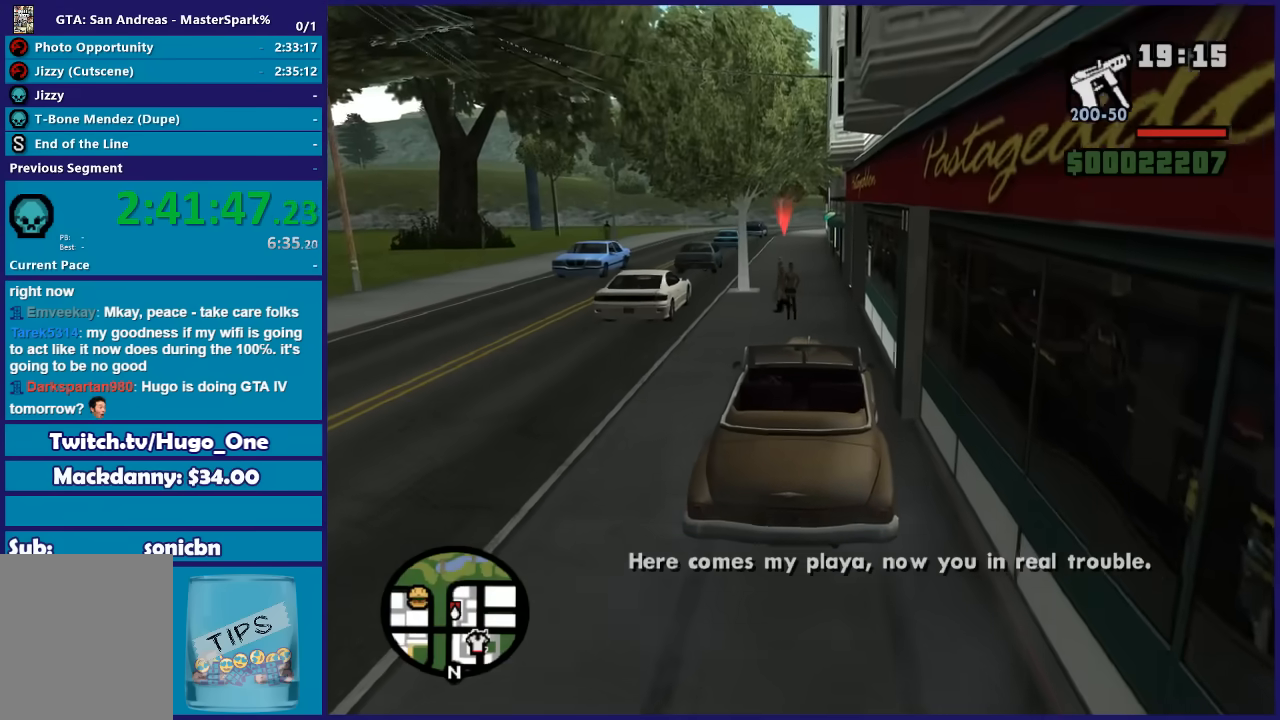
{"buttons": ["R2"], "left_stick": "center", "right_stick": "down-left", "button_events": []}
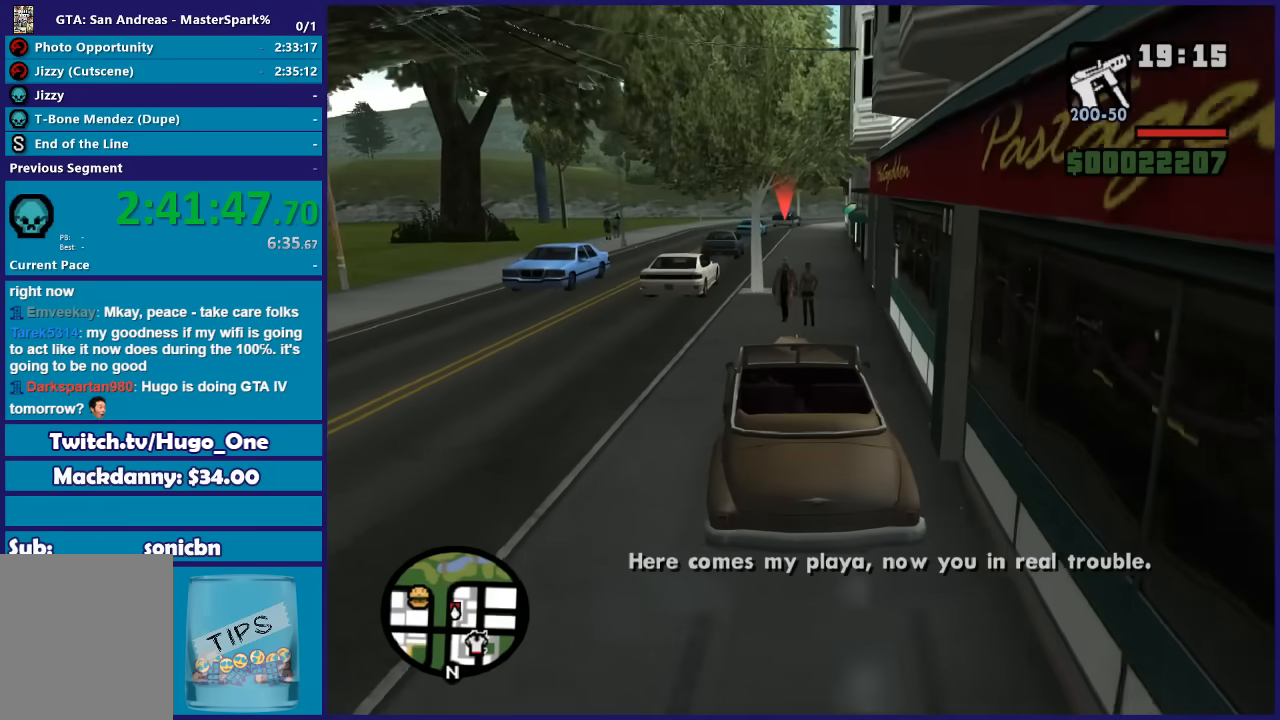
{"buttons": ["R2"], "left_stick": "center", "right_stick": "down-left", "button_events": []}
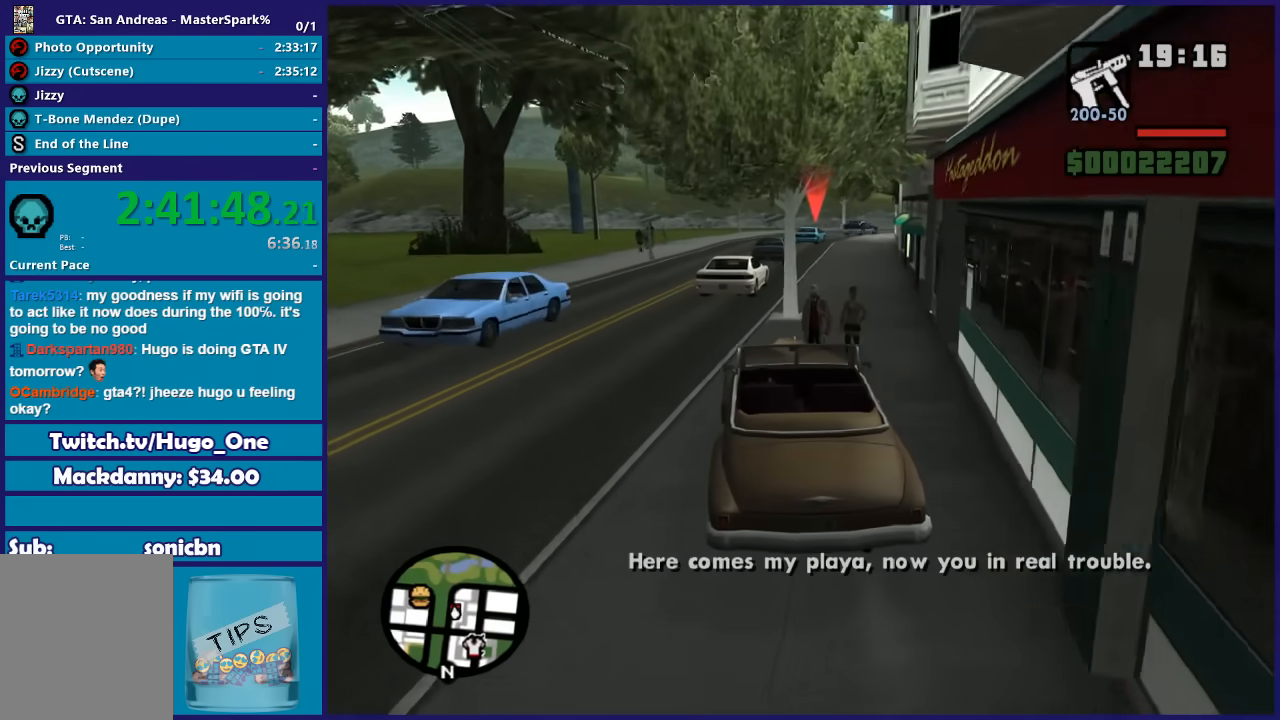
{"buttons": ["R2"], "left_stick": "left", "right_stick": "down-left", "button_events": []}
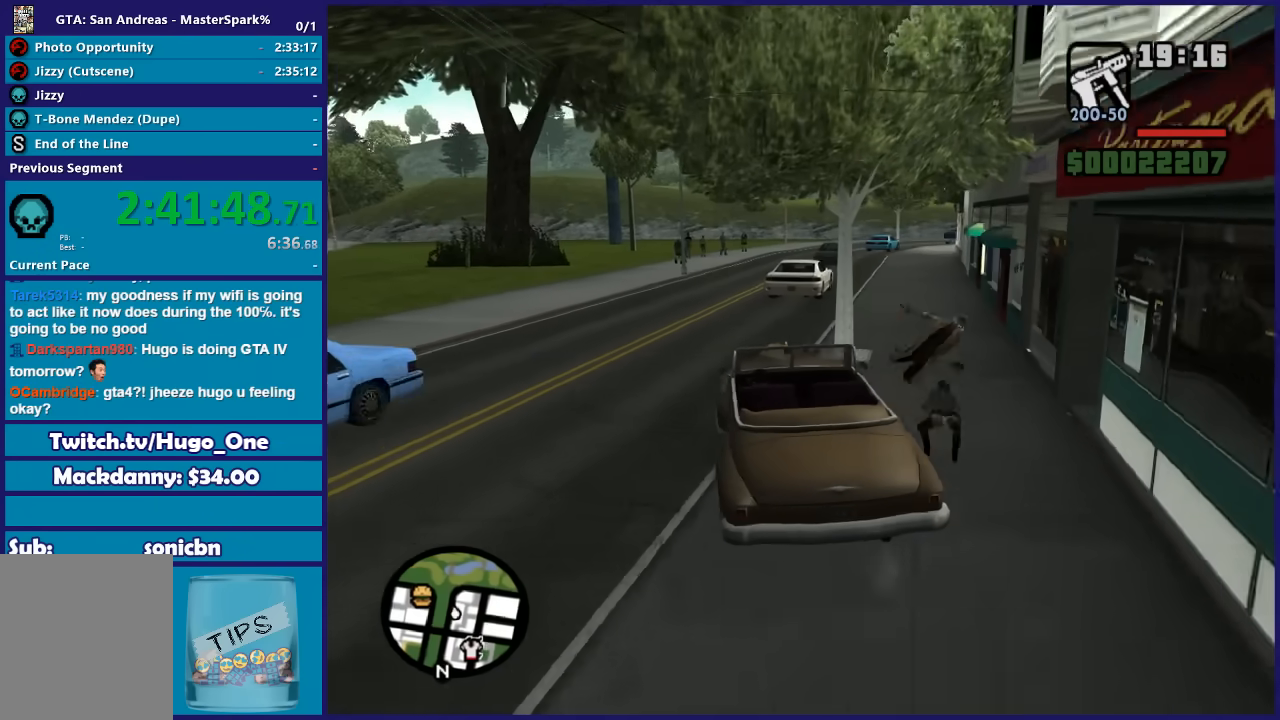
{"buttons": ["R2"], "left_stick": "left", "right_stick": "down-left", "button_events": []}
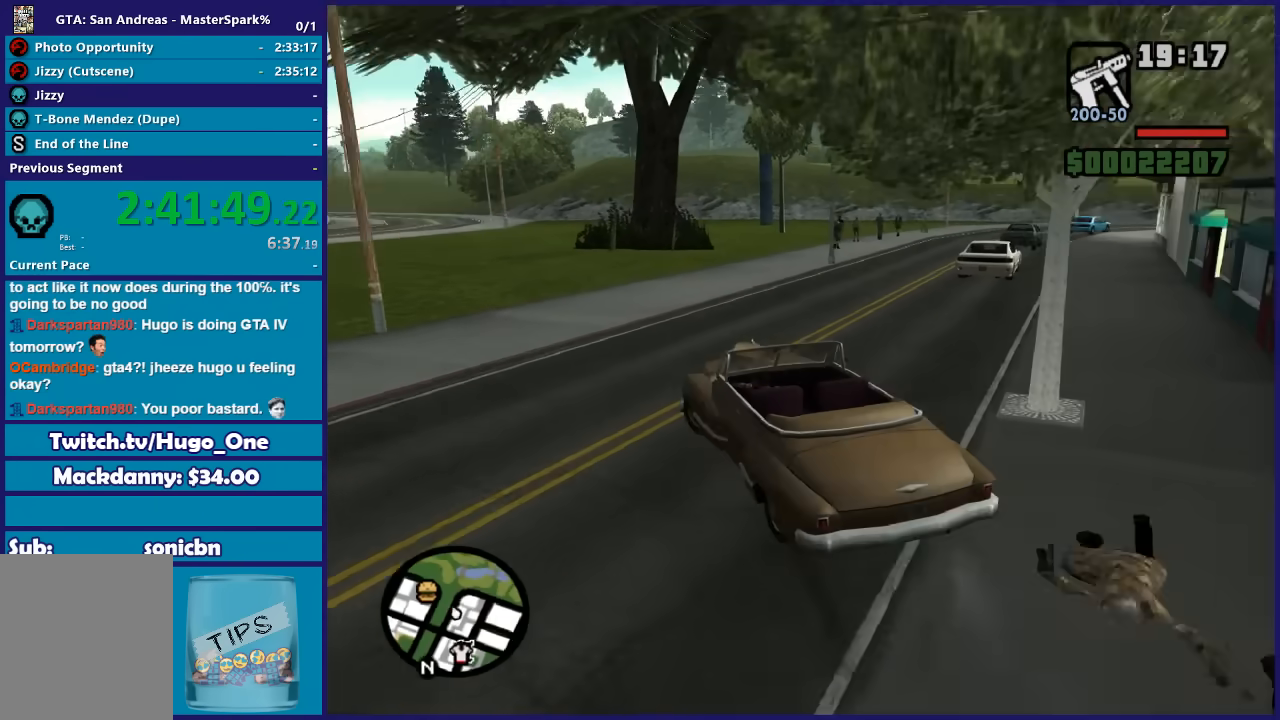
{"buttons": ["R2"], "left_stick": "center", "right_stick": "down-left", "button_events": []}
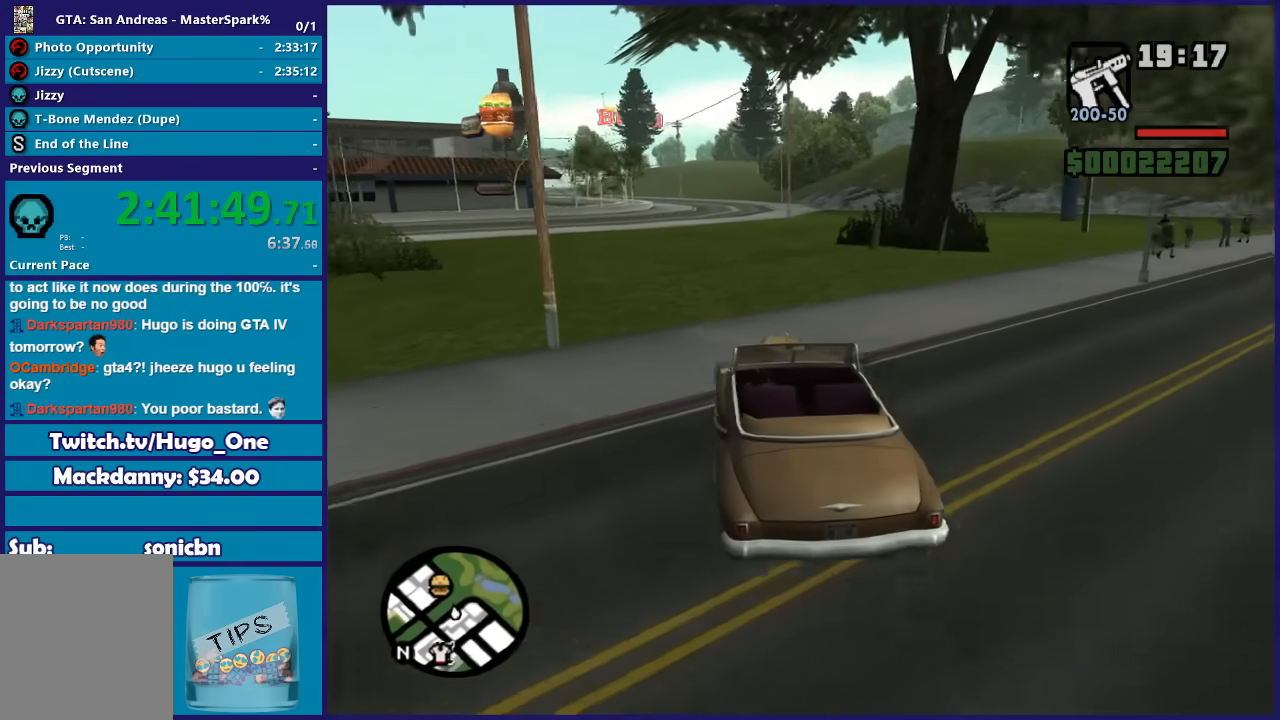
{"buttons": ["R2"], "left_stick": "center", "right_stick": "down", "button_events": []}
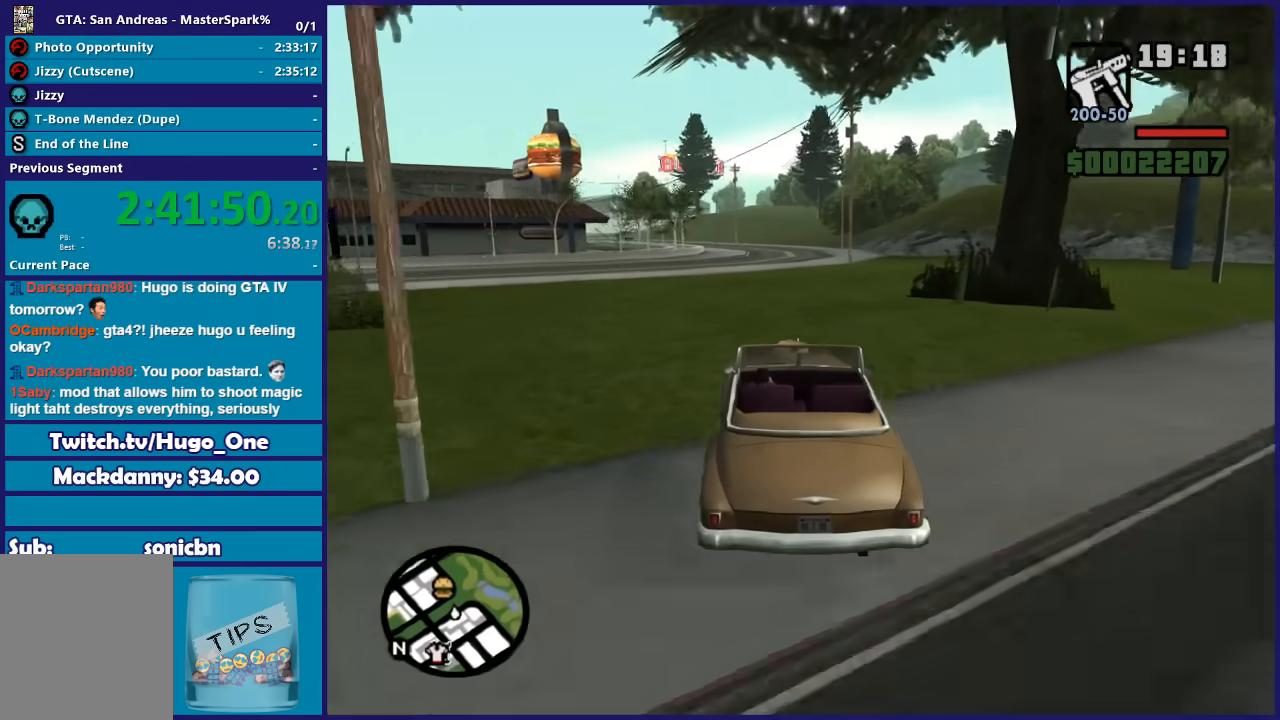
{"buttons": ["R2"], "left_stick": "right", "right_stick": "down", "button_events": []}
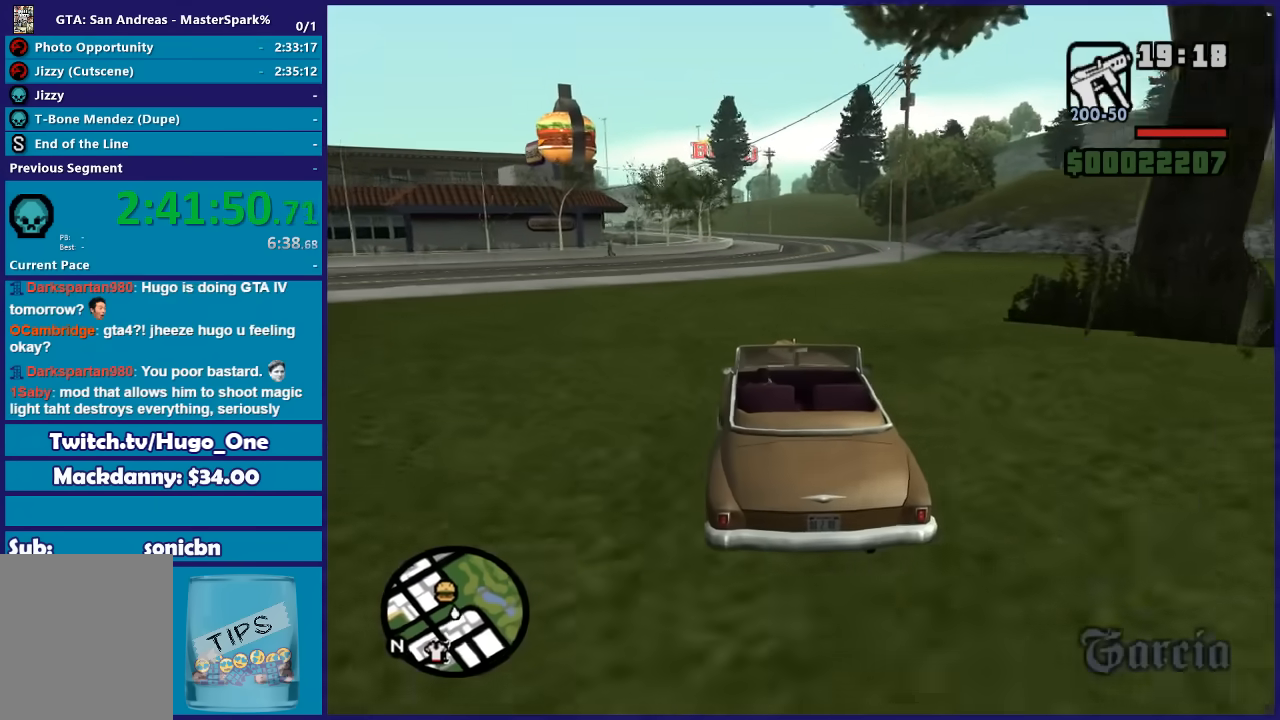
{"buttons": ["R2"], "left_stick": "center", "right_stick": "down-left", "button_events": []}
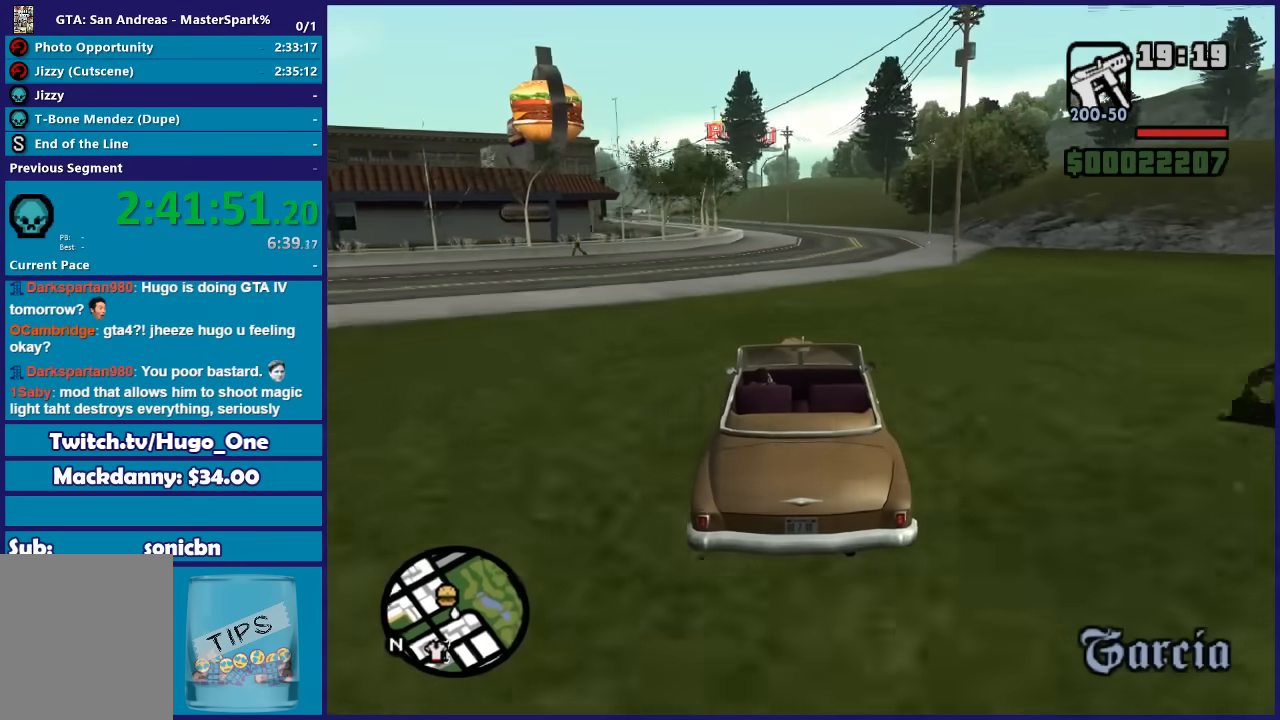
{"buttons": ["R2"], "left_stick": "center", "right_stick": "down-left", "button_events": []}